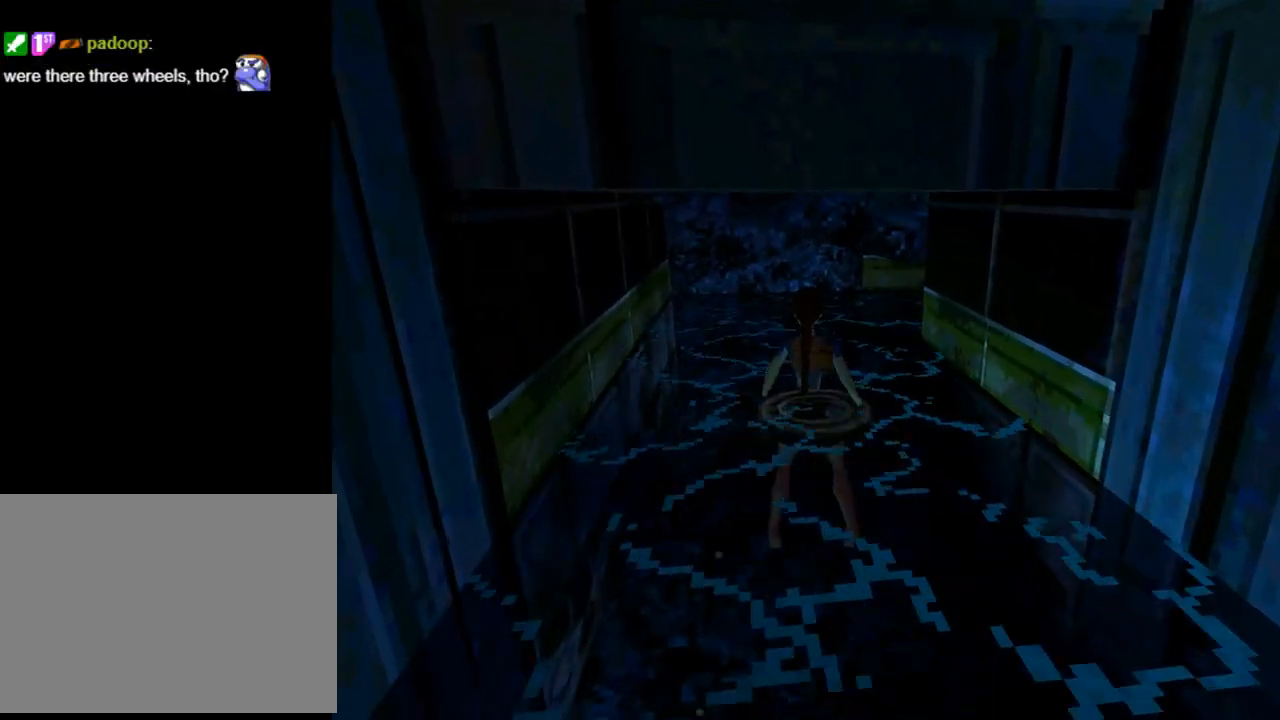
Gameplay with a controller (PlayStation layout); each line is a JSON object with the inputs held at the frame after it. "events" lists button and stick changes between this image and that frame as [ms after this image, input, new state], when the widget could be followed in between. Not read: right_stick.
{"buttons": [], "left_stick": "center", "events": []}
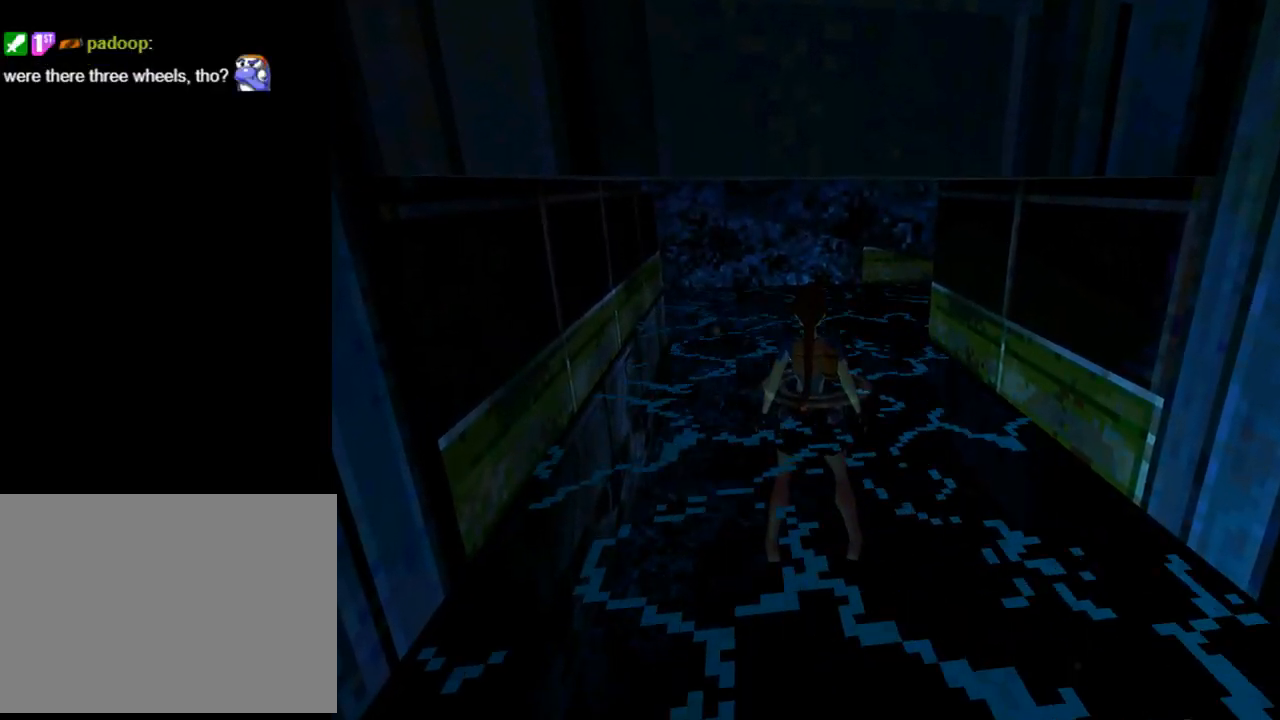
{"buttons": [], "left_stick": "center", "events": []}
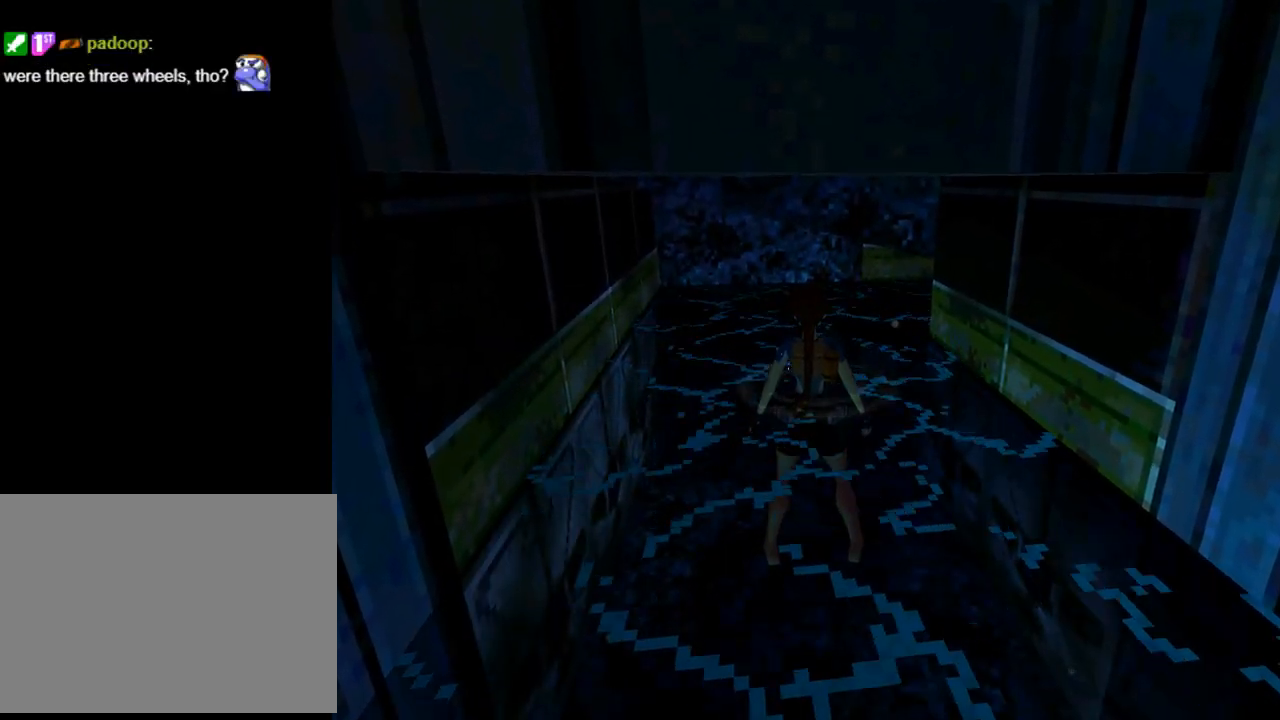
{"buttons": [], "left_stick": "center", "events": []}
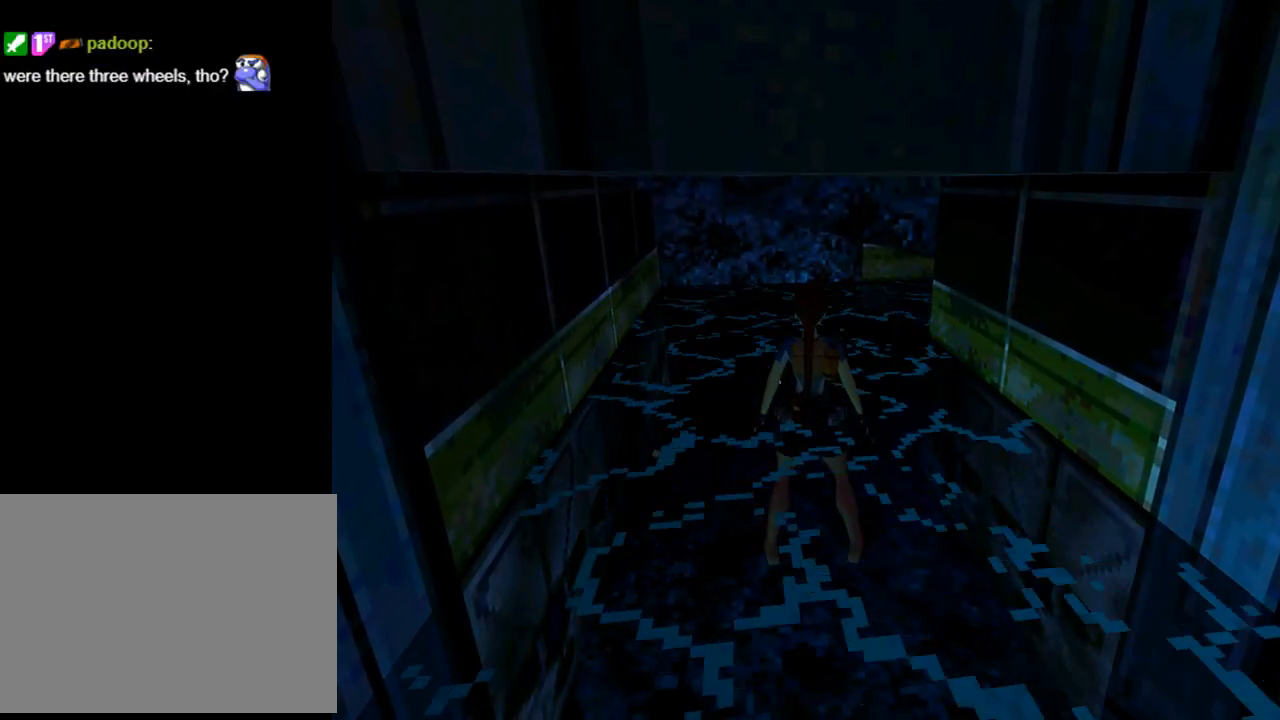
{"buttons": [], "left_stick": "center", "events": []}
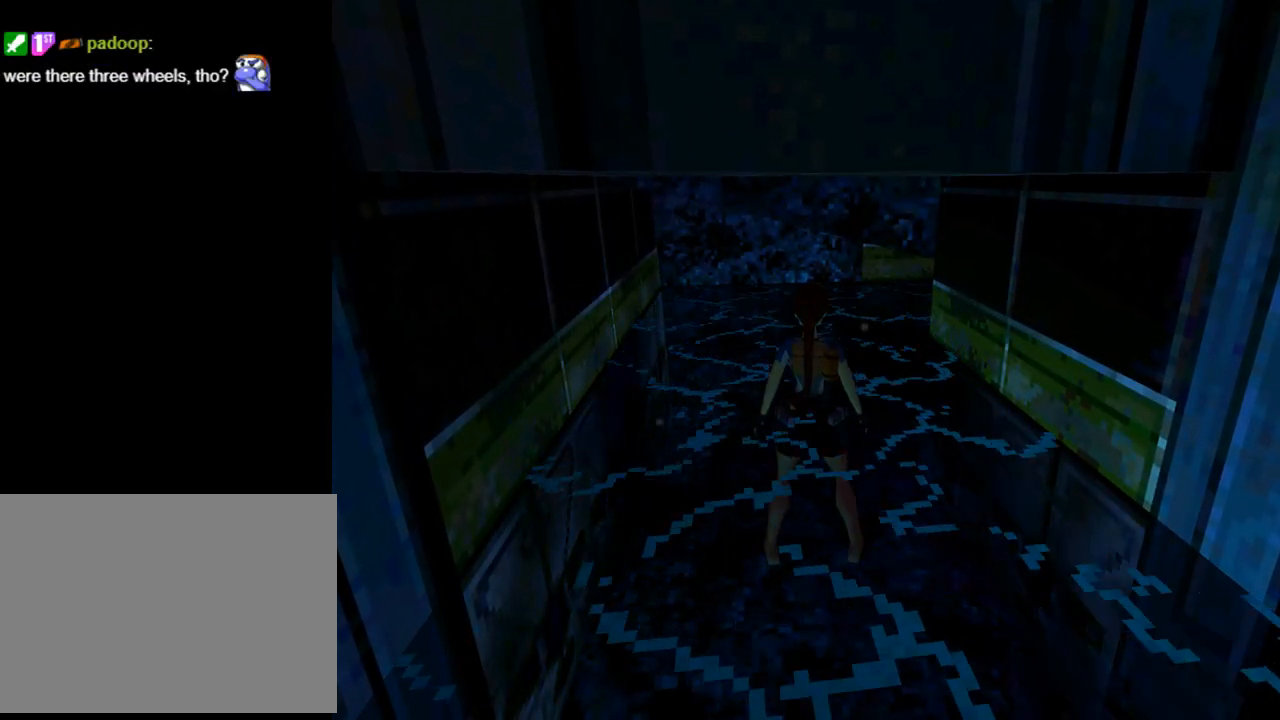
{"buttons": [], "left_stick": "center", "events": []}
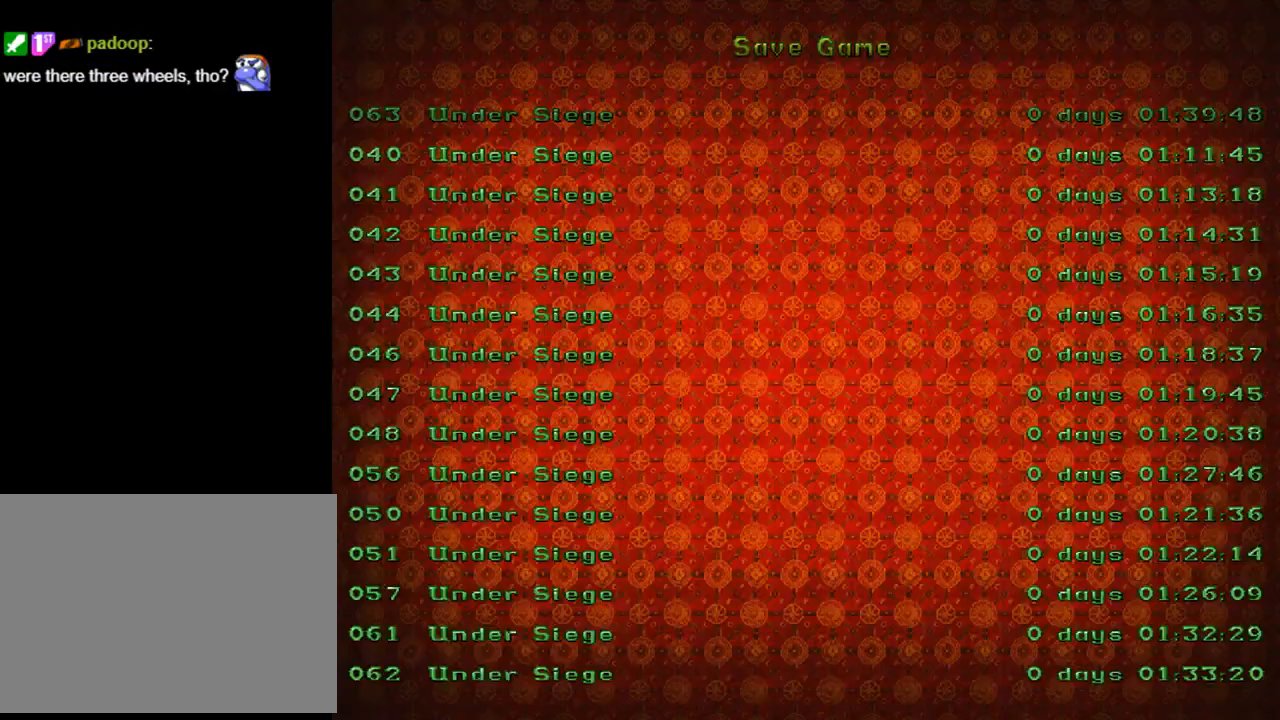
{"buttons": [], "left_stick": "center", "events": []}
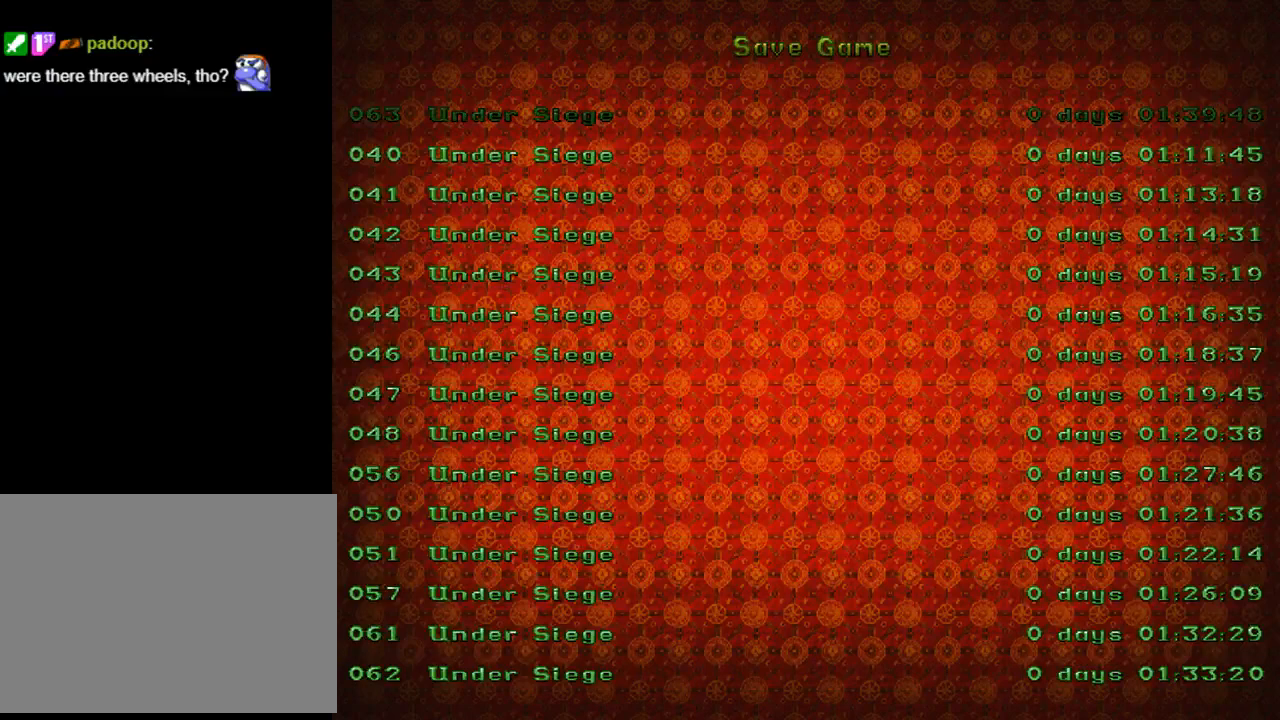
{"buttons": [], "left_stick": "center", "events": []}
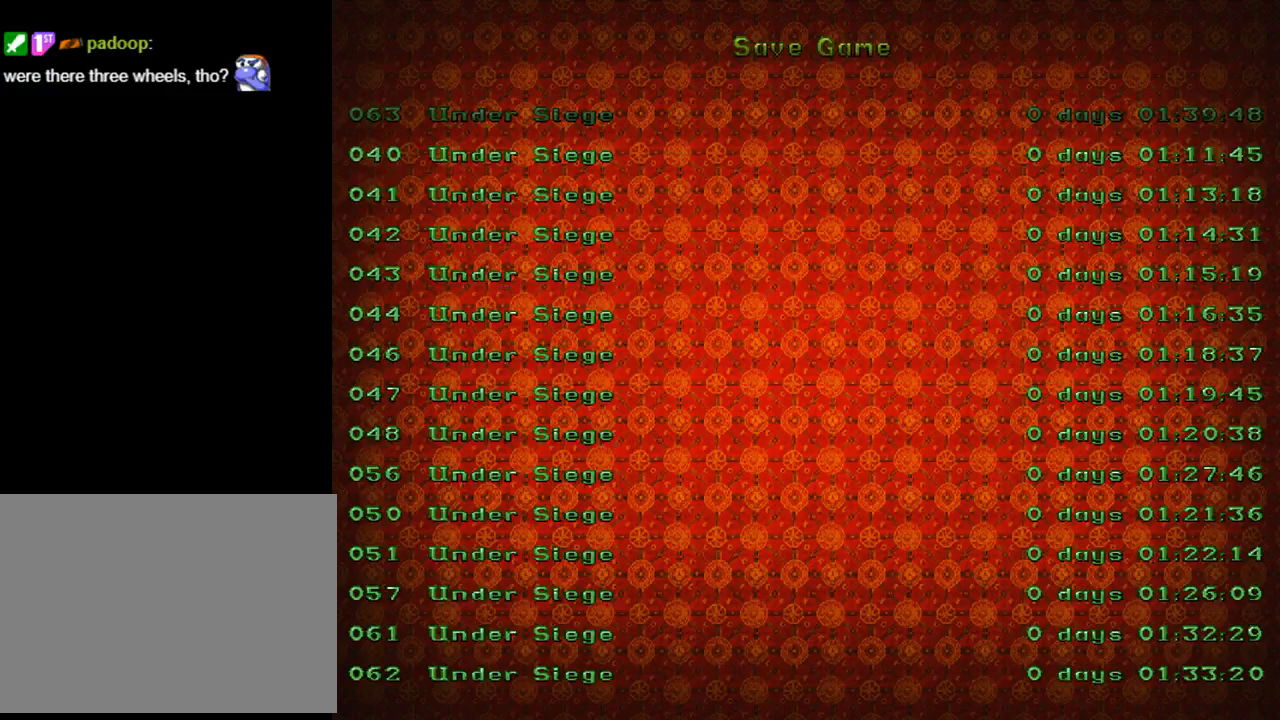
{"buttons": [], "left_stick": "center", "events": [[300, "CROSS", "down"], [400, "CROSS", "up"]]}
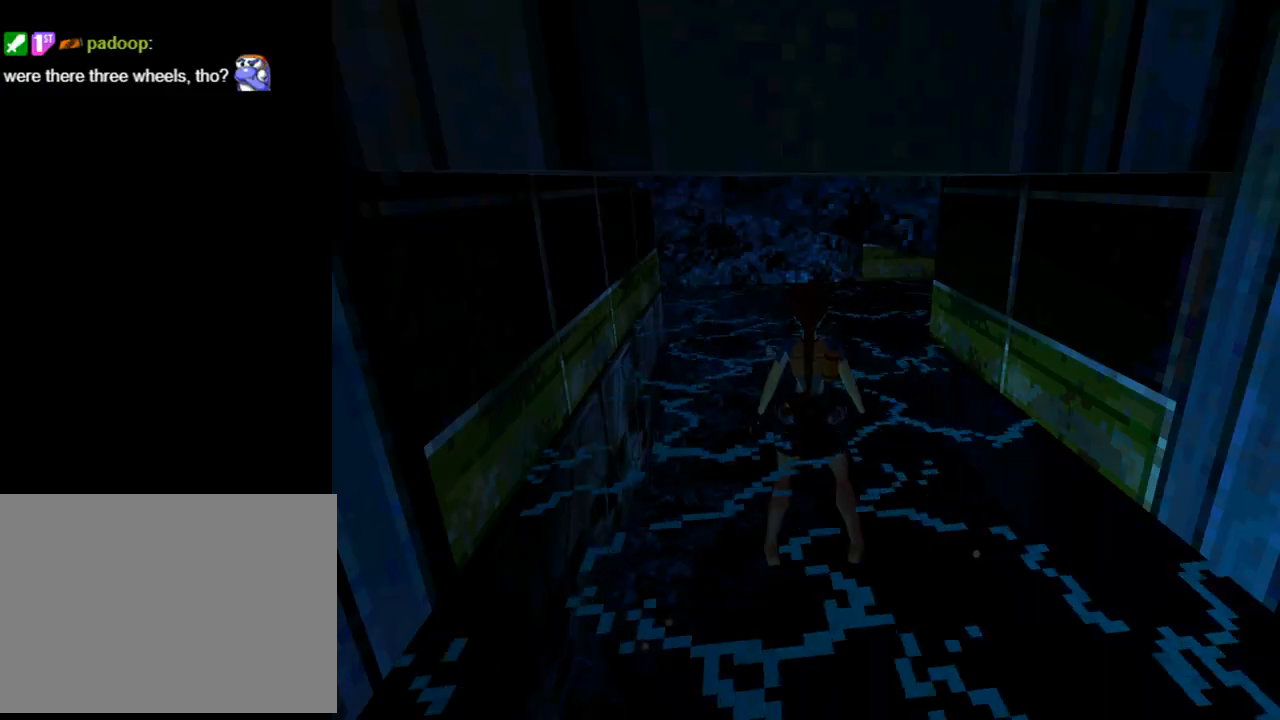
{"buttons": ["SELECT"], "left_stick": "center", "events": [[400, "SELECT", "down"]]}
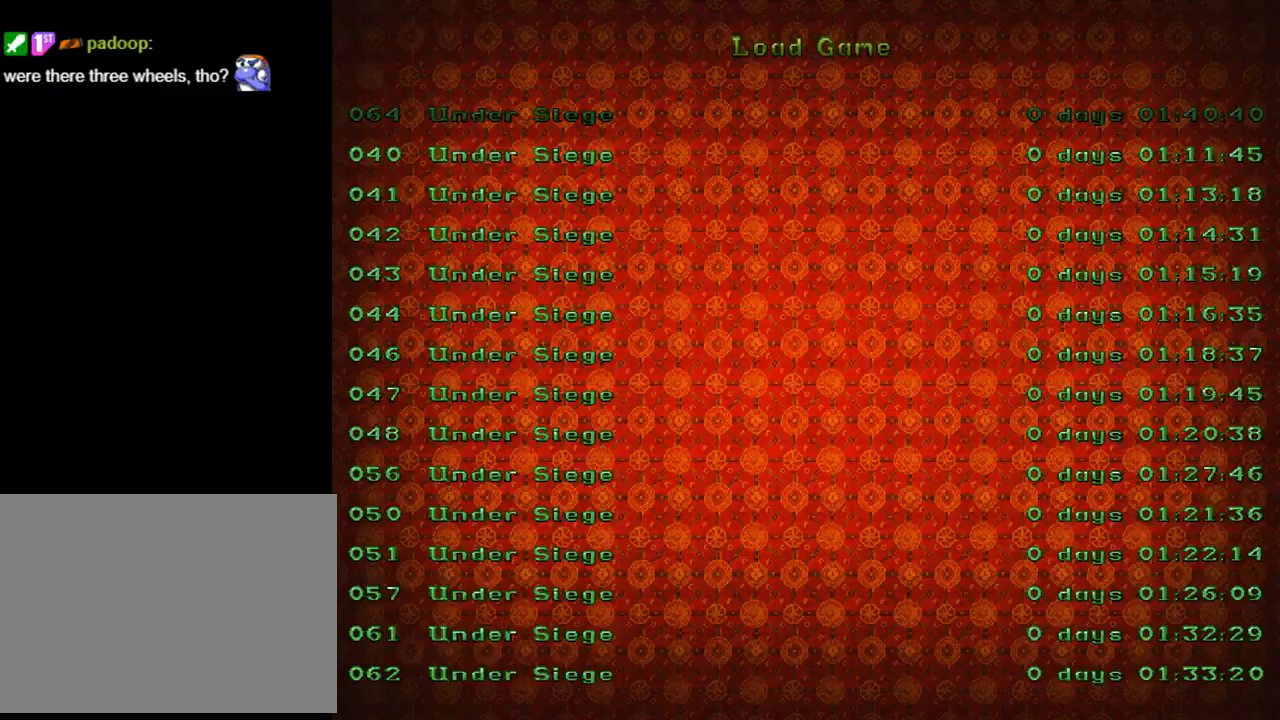
{"buttons": [], "left_stick": "center", "events": [[67, "SELECT", "up"], [367, "DPAD_DOWN", "down"], [433, "DPAD_DOWN", "up"]]}
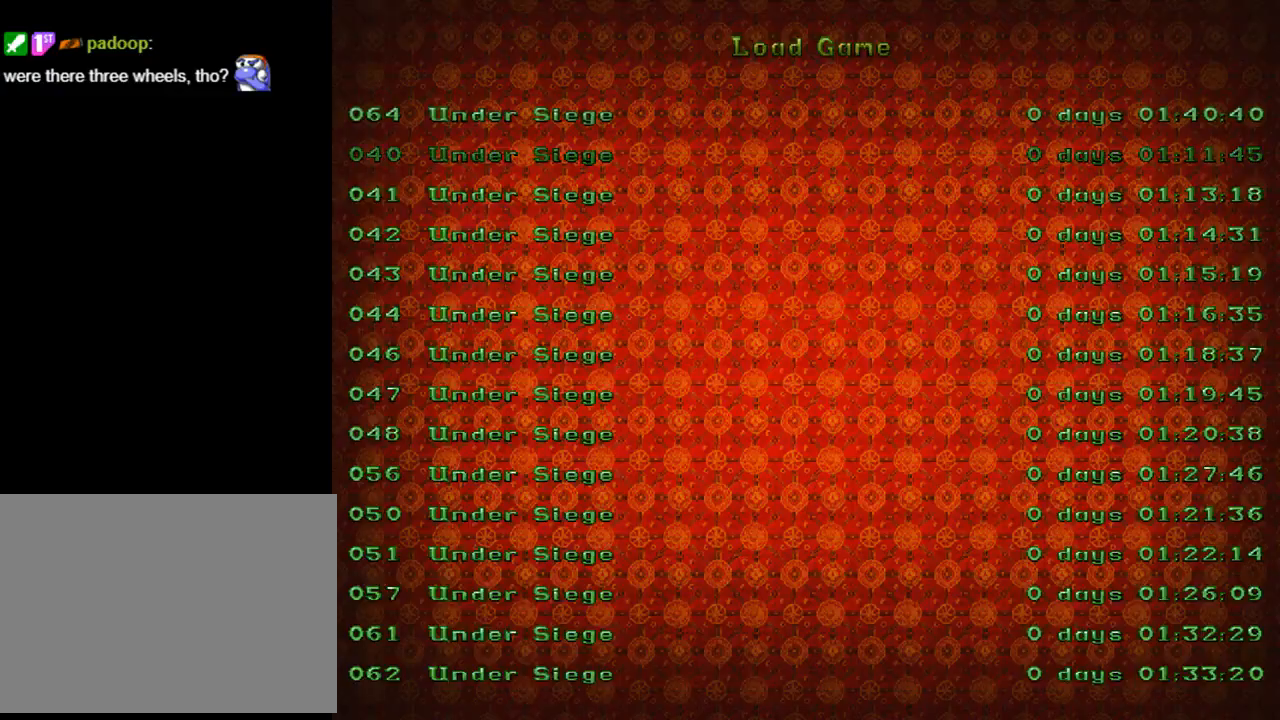
{"buttons": [], "left_stick": "center", "events": [[33, "DPAD_DOWN", "down"], [100, "DPAD_DOWN", "up"], [200, "DPAD_DOWN", "down"], [300, "DPAD_DOWN", "up"], [367, "DPAD_DOWN", "down"], [500, "DPAD_DOWN", "up"]]}
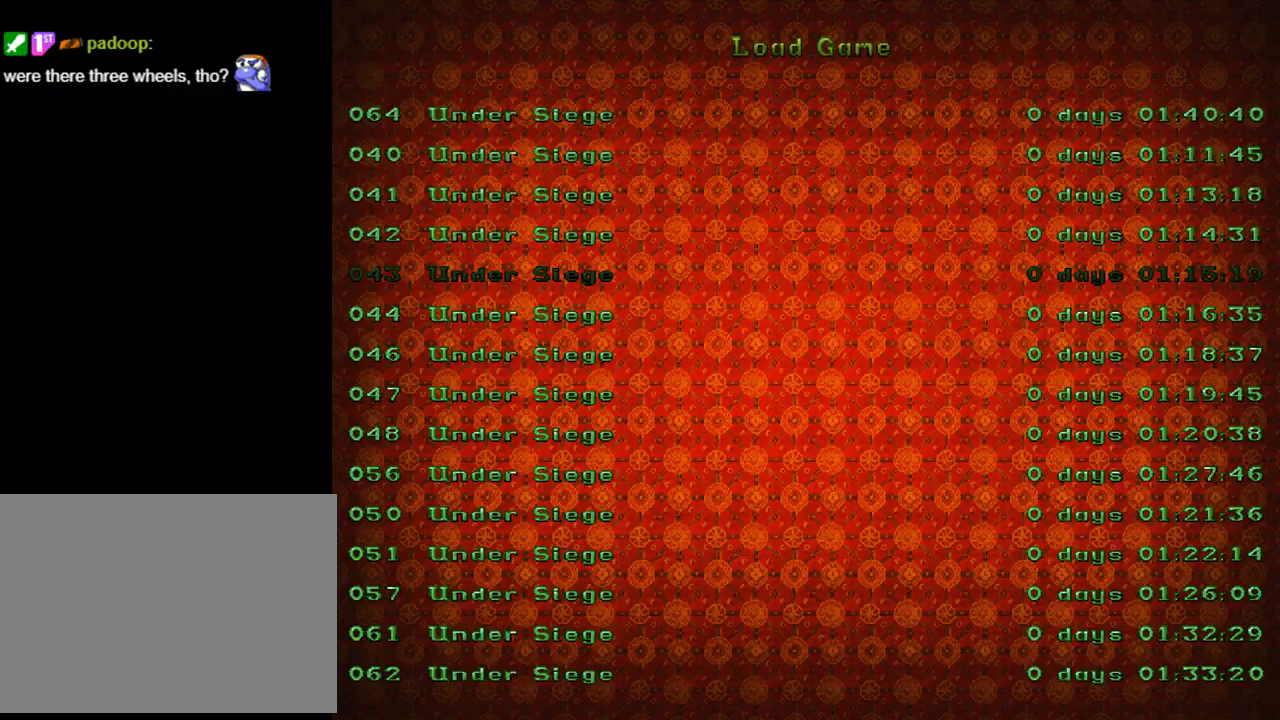
{"buttons": ["DPAD_DOWN"], "left_stick": "center", "events": [[67, "DPAD_DOWN", "down"], [167, "DPAD_DOWN", "up"], [267, "DPAD_DOWN", "down"], [367, "DPAD_DOWN", "up"], [467, "DPAD_DOWN", "down"]]}
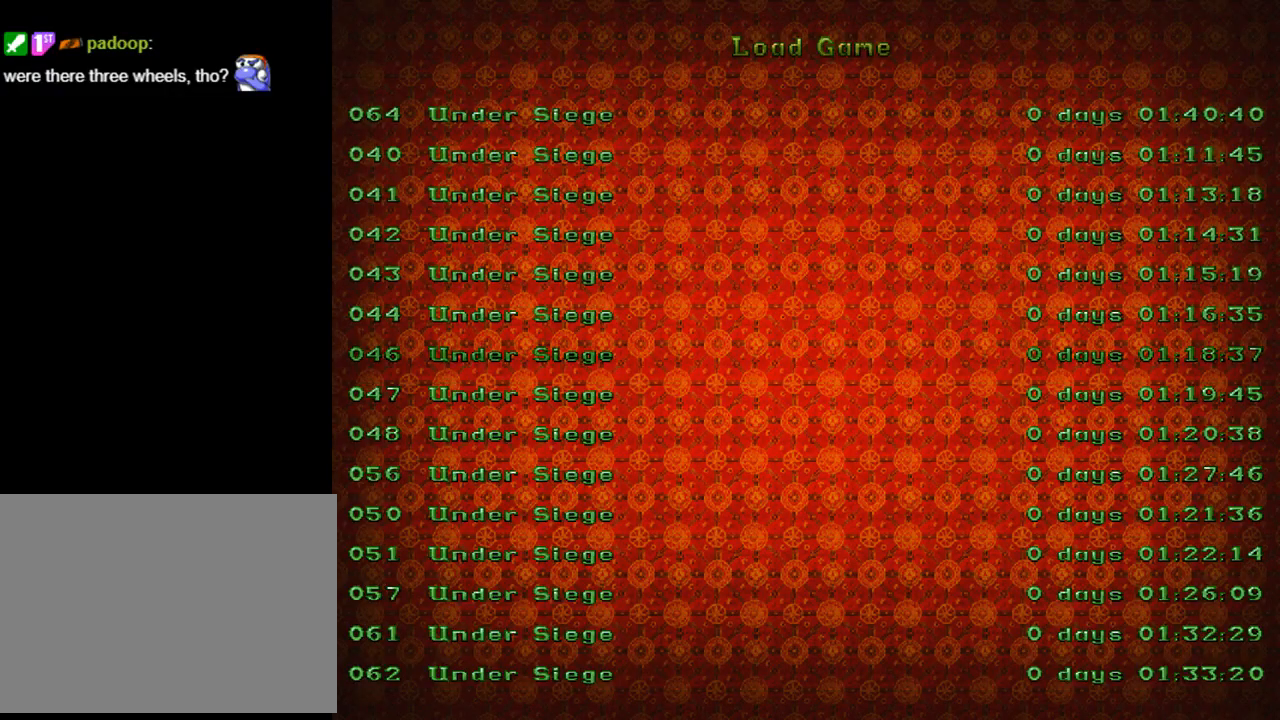
{"buttons": ["CROSS"], "left_stick": "center", "events": [[67, "DPAD_DOWN", "up"], [167, "DPAD_DOWN", "down"], [233, "DPAD_DOWN", "up"], [500, "CROSS", "down"]]}
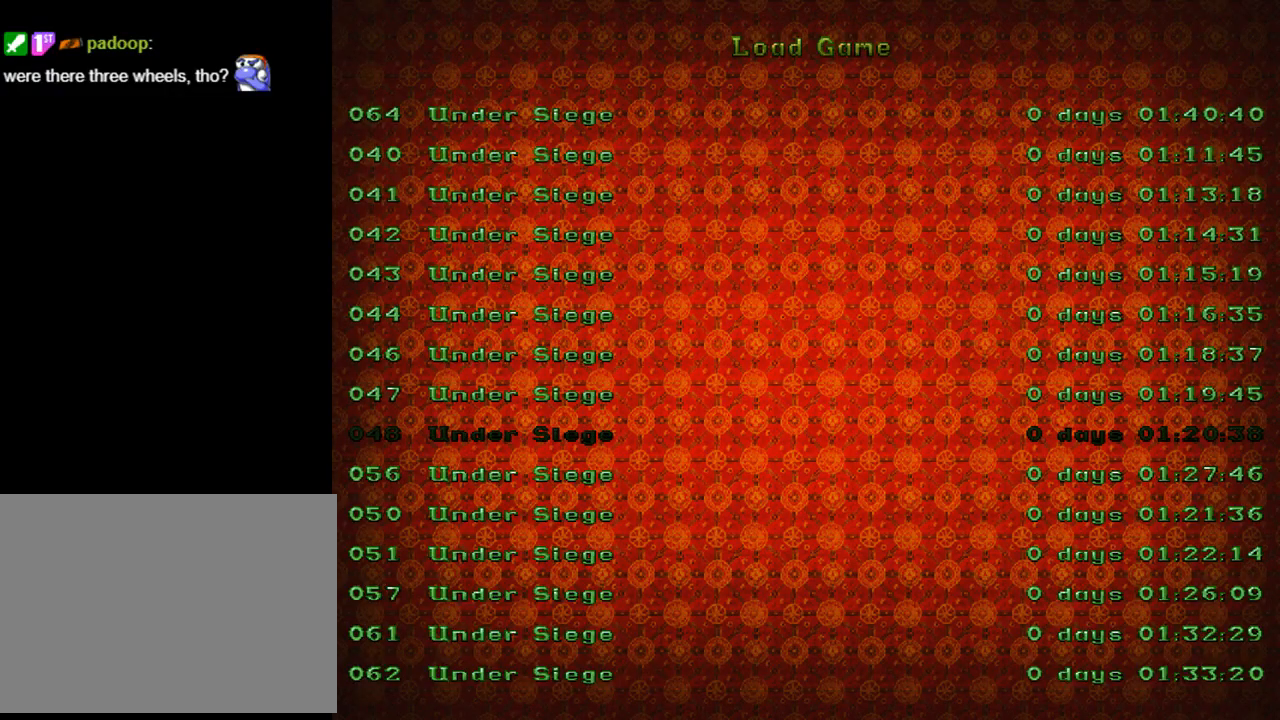
{"buttons": [], "left_stick": "center", "events": [[133, "CROSS", "up"]]}
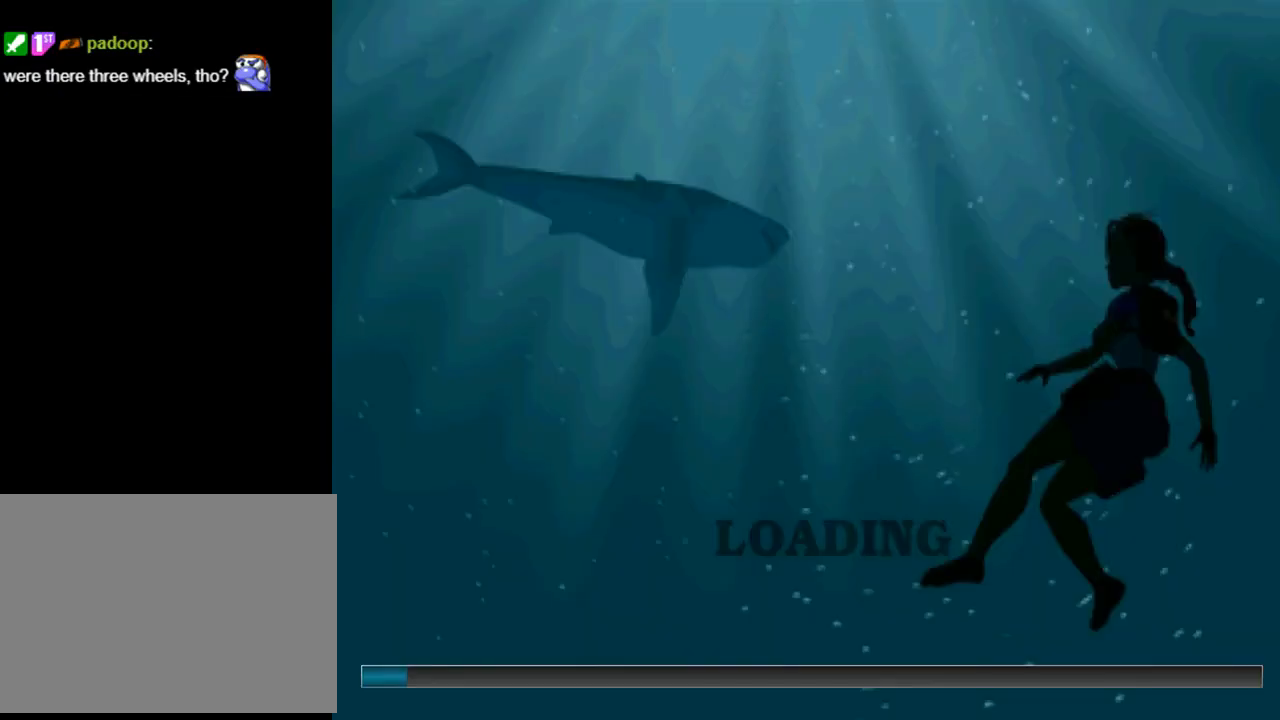
{"buttons": [], "left_stick": "center", "events": []}
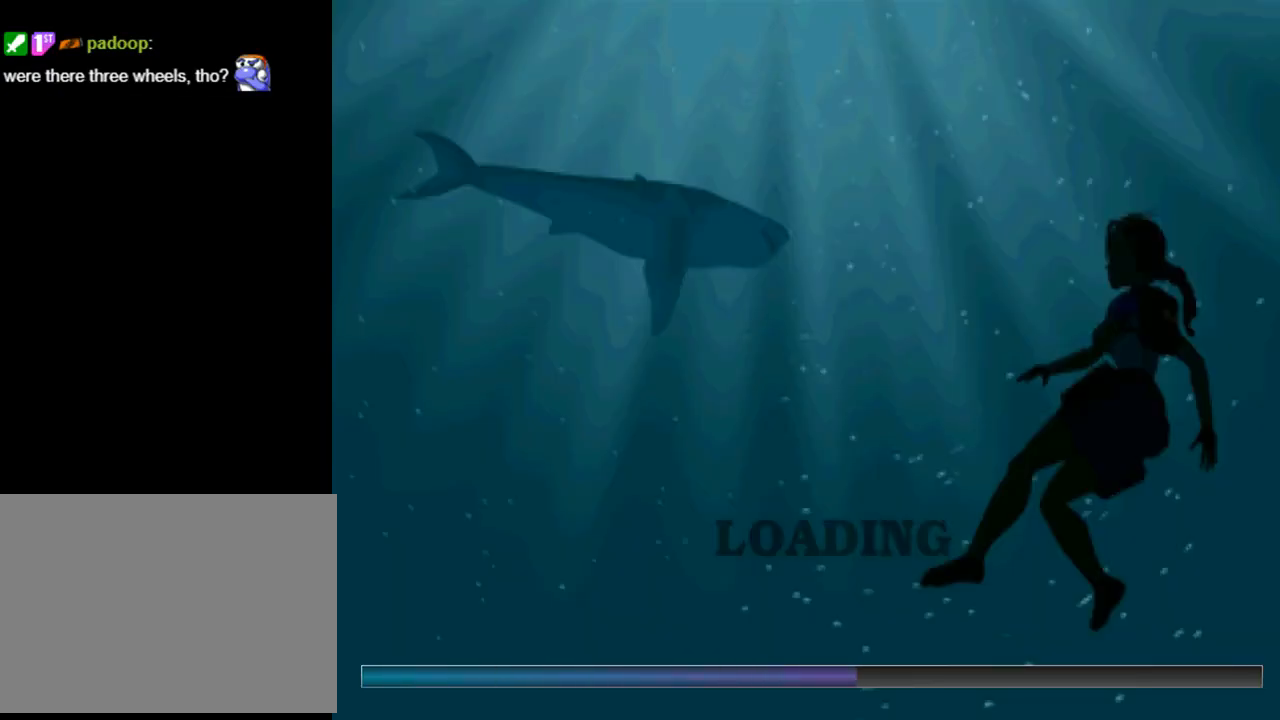
{"buttons": [], "left_stick": "center", "events": []}
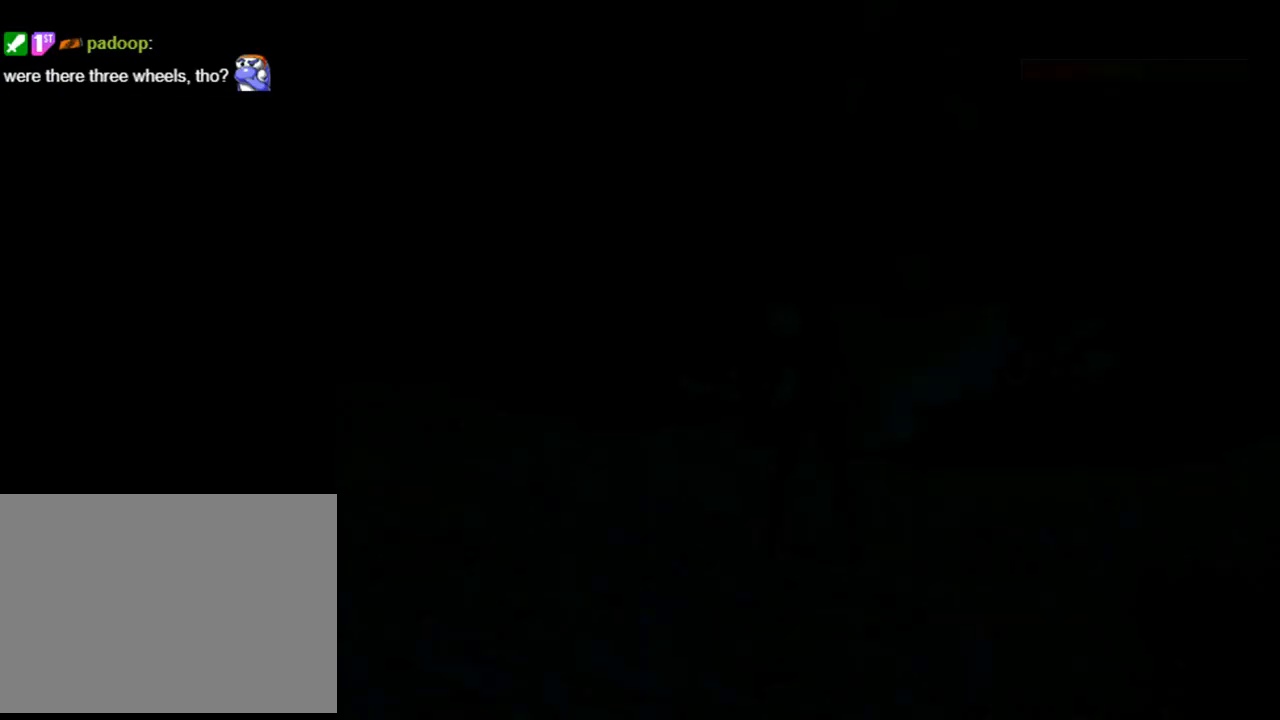
{"buttons": [], "left_stick": "center", "events": []}
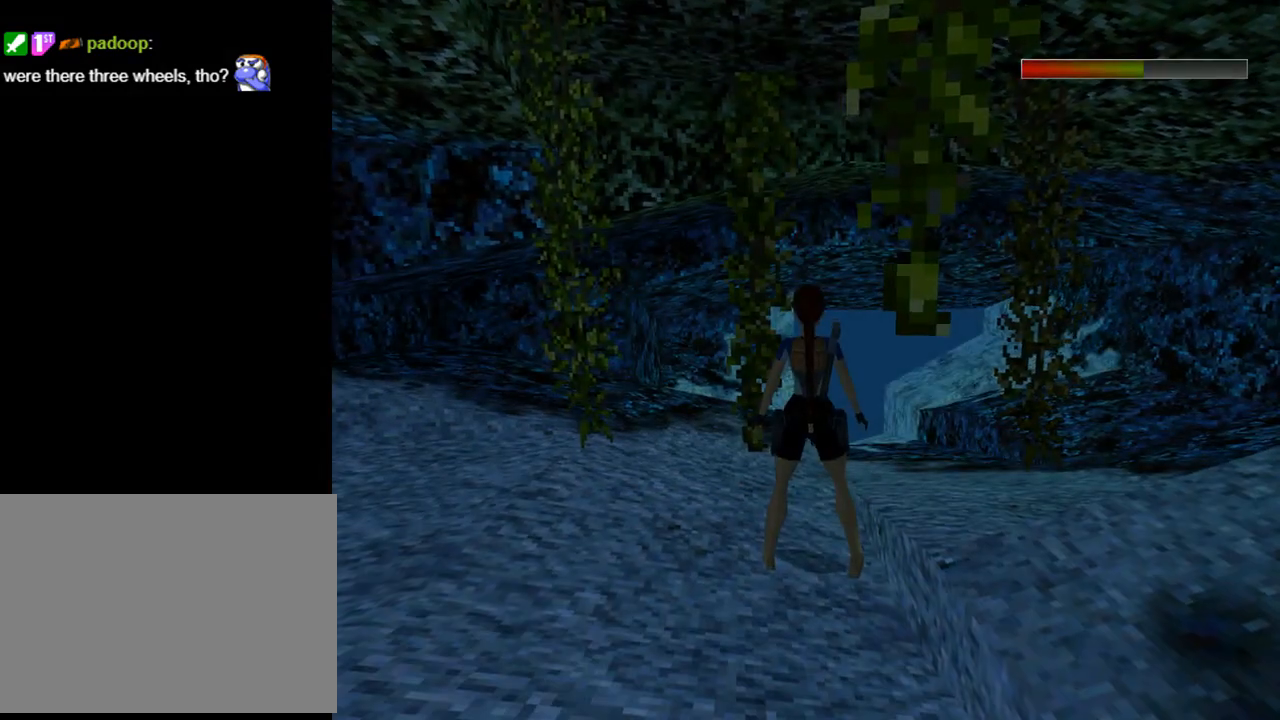
{"buttons": [], "left_stick": "center", "events": [[333, "SELECT", "down"], [467, "SELECT", "up"]]}
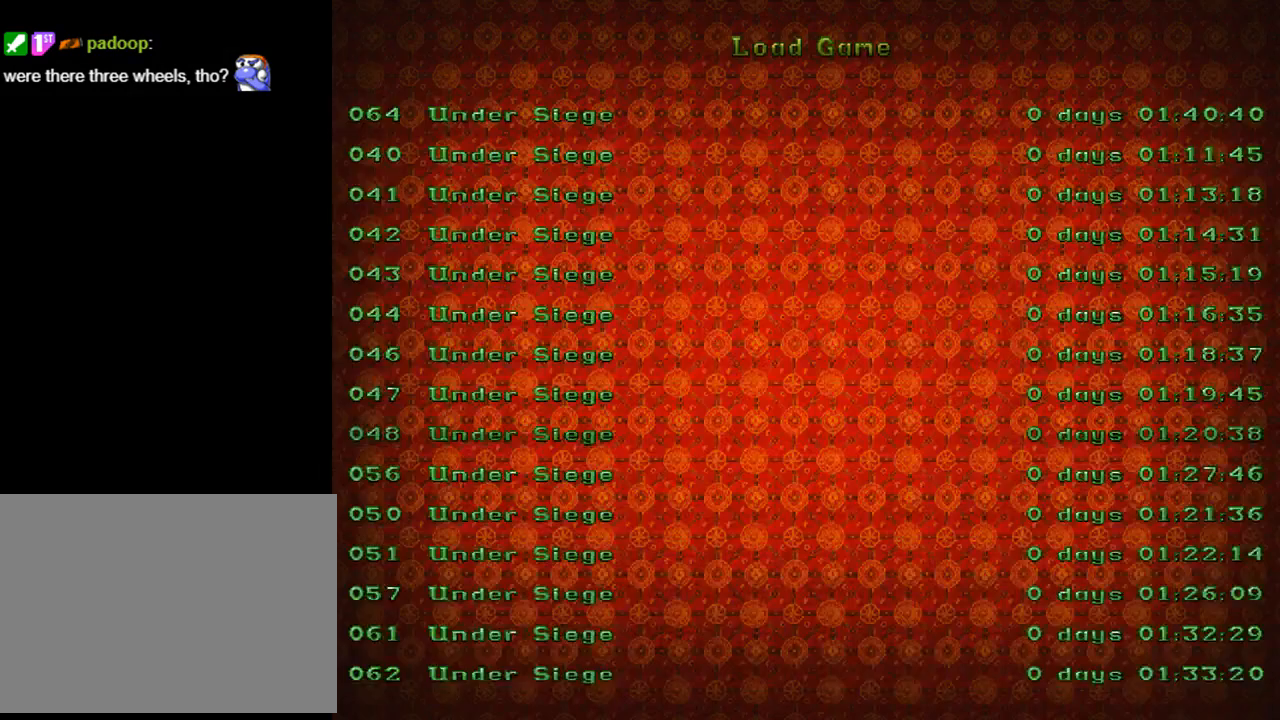
{"buttons": ["DPAD_UP"], "left_stick": "center", "events": [[433, "DPAD_UP", "down"]]}
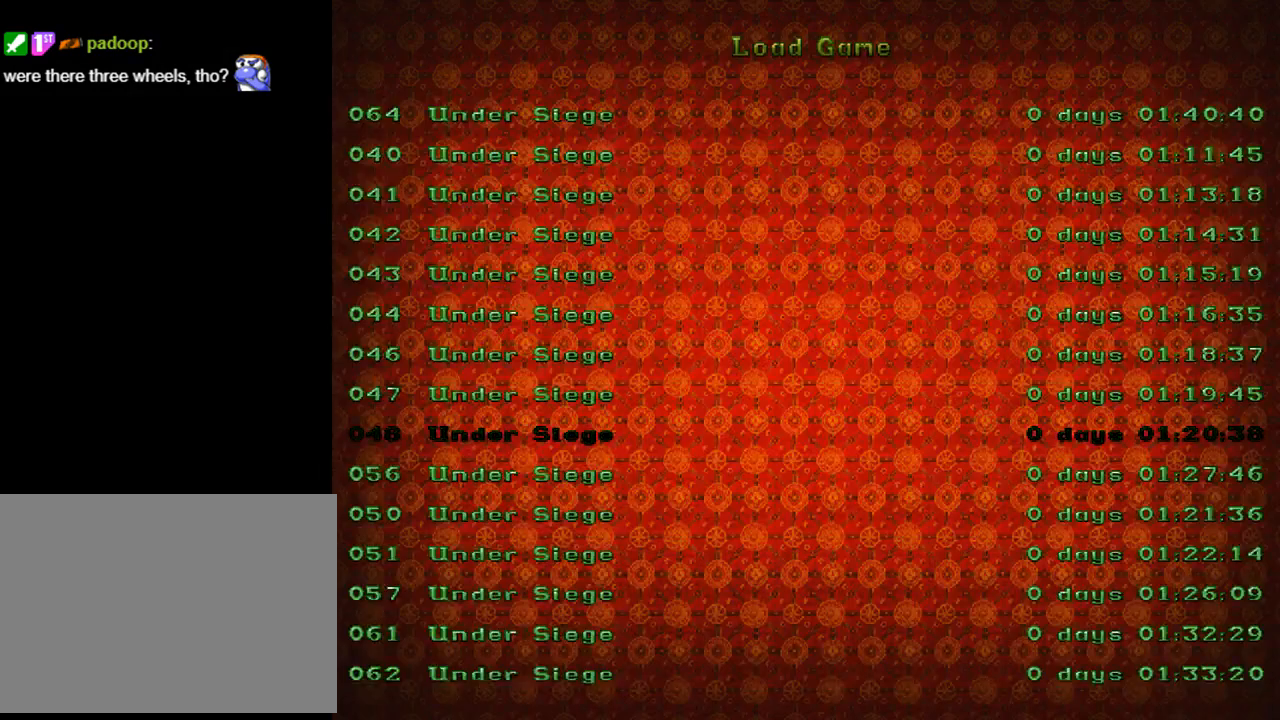
{"buttons": [], "left_stick": "center", "events": [[33, "DPAD_UP", "up"], [167, "CROSS", "down"], [300, "CROSS", "up"]]}
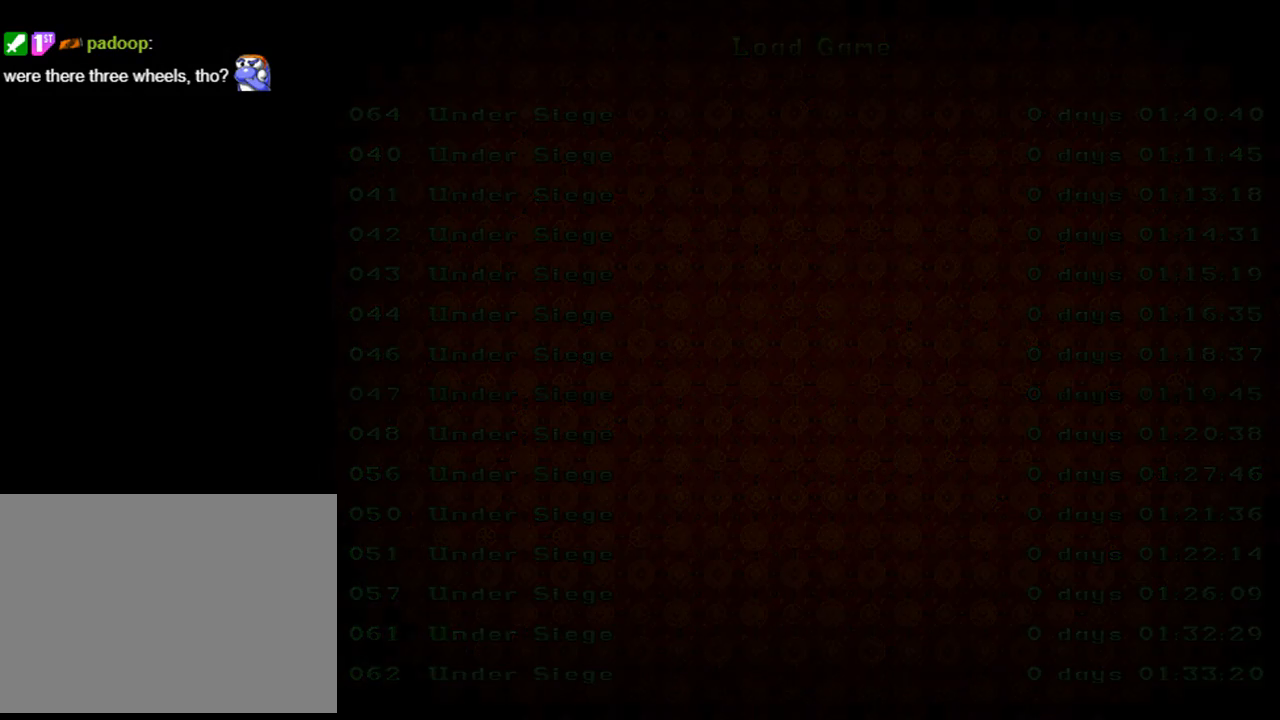
{"buttons": [], "left_stick": "center", "events": []}
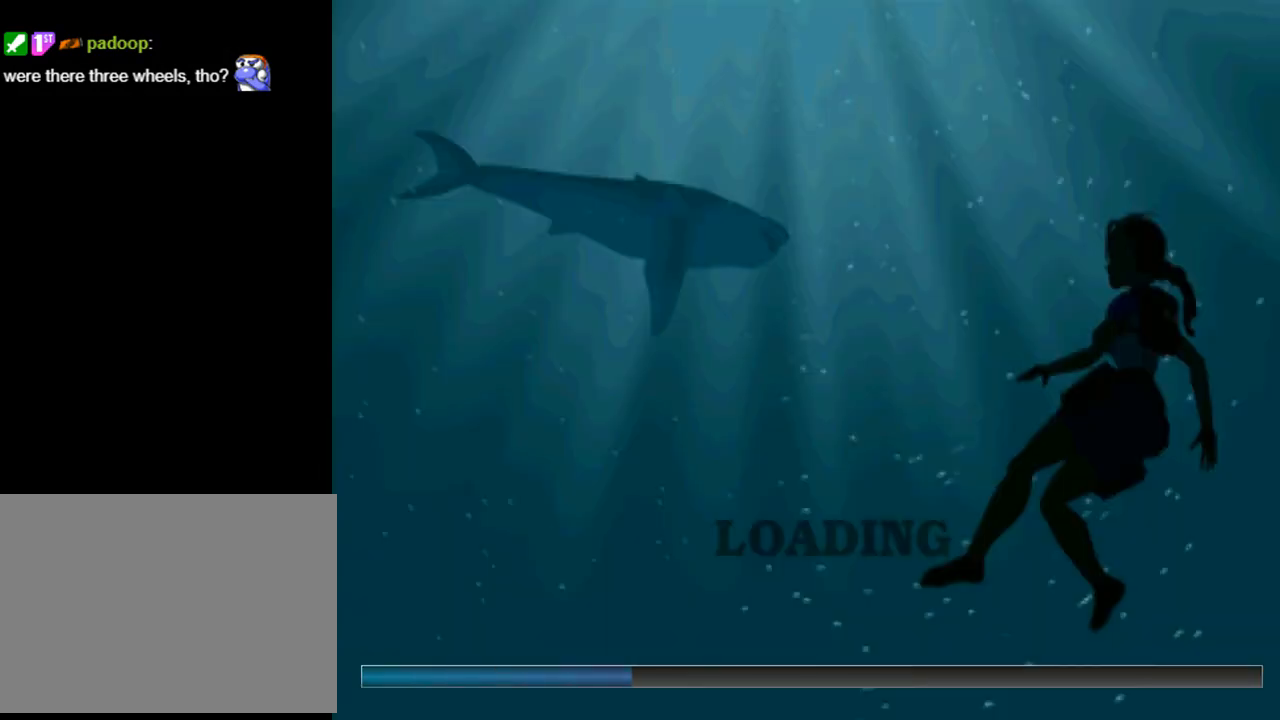
{"buttons": [], "left_stick": "center", "events": []}
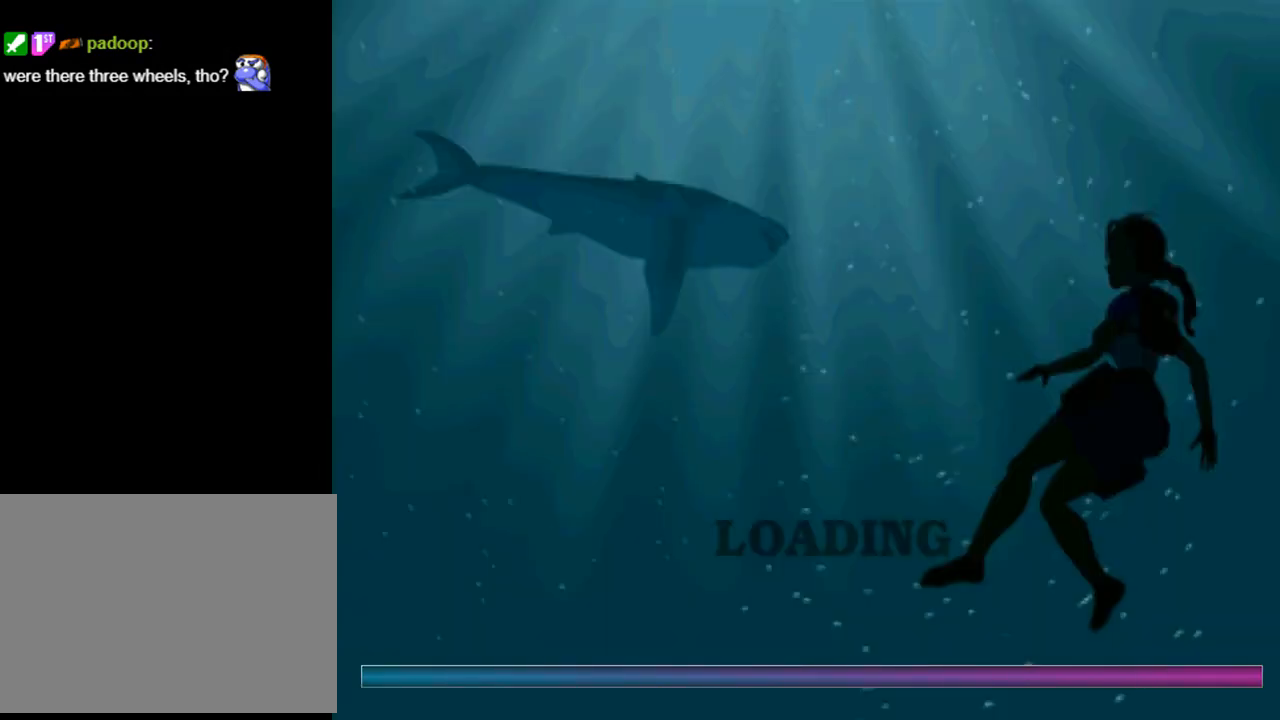
{"buttons": [], "left_stick": "center", "events": []}
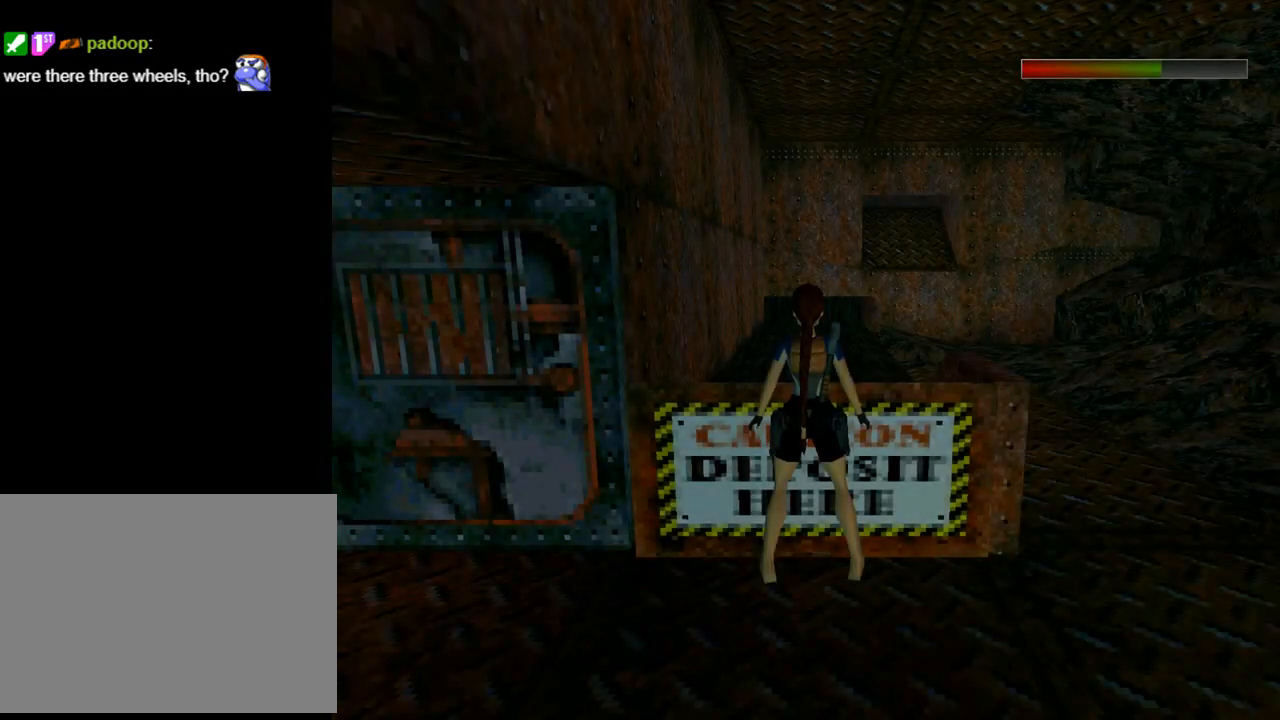
{"buttons": [], "left_stick": "center", "events": []}
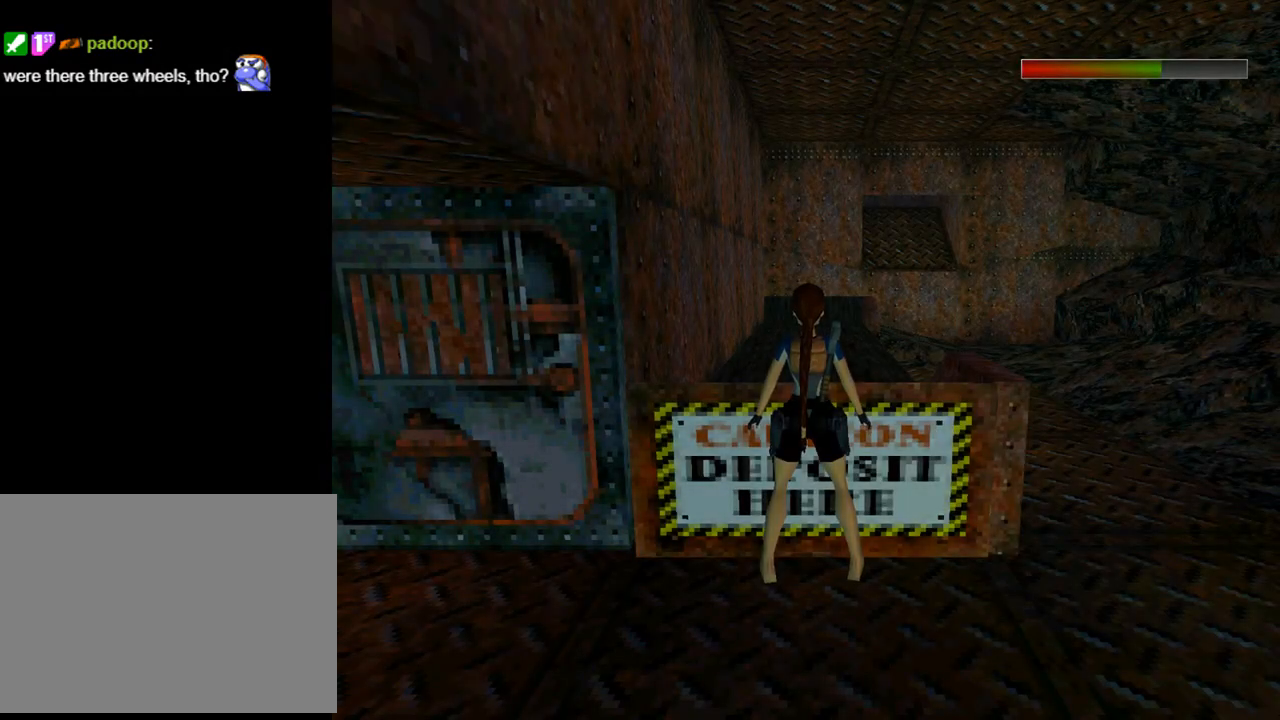
{"buttons": ["DPAD_LEFT"], "left_stick": "center", "events": [[167, "DPAD_LEFT", "down"]]}
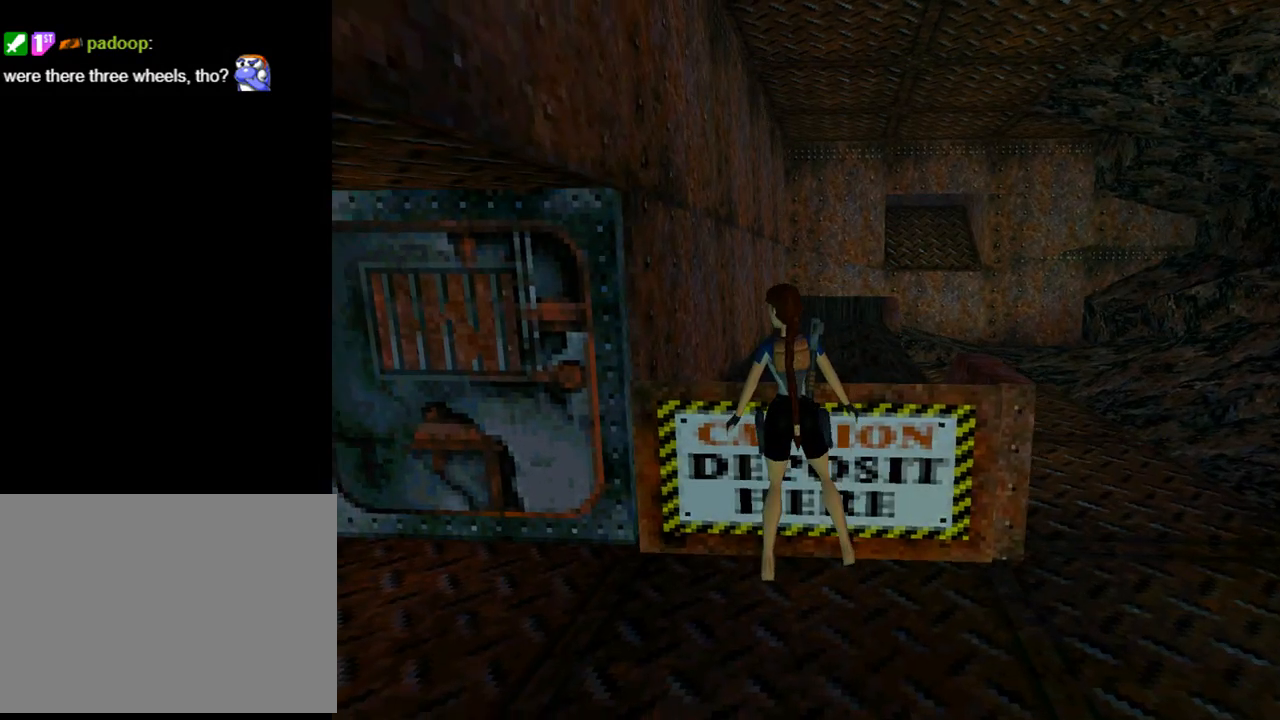
{"buttons": [], "left_stick": "center", "events": [[333, "DPAD_LEFT", "up"]]}
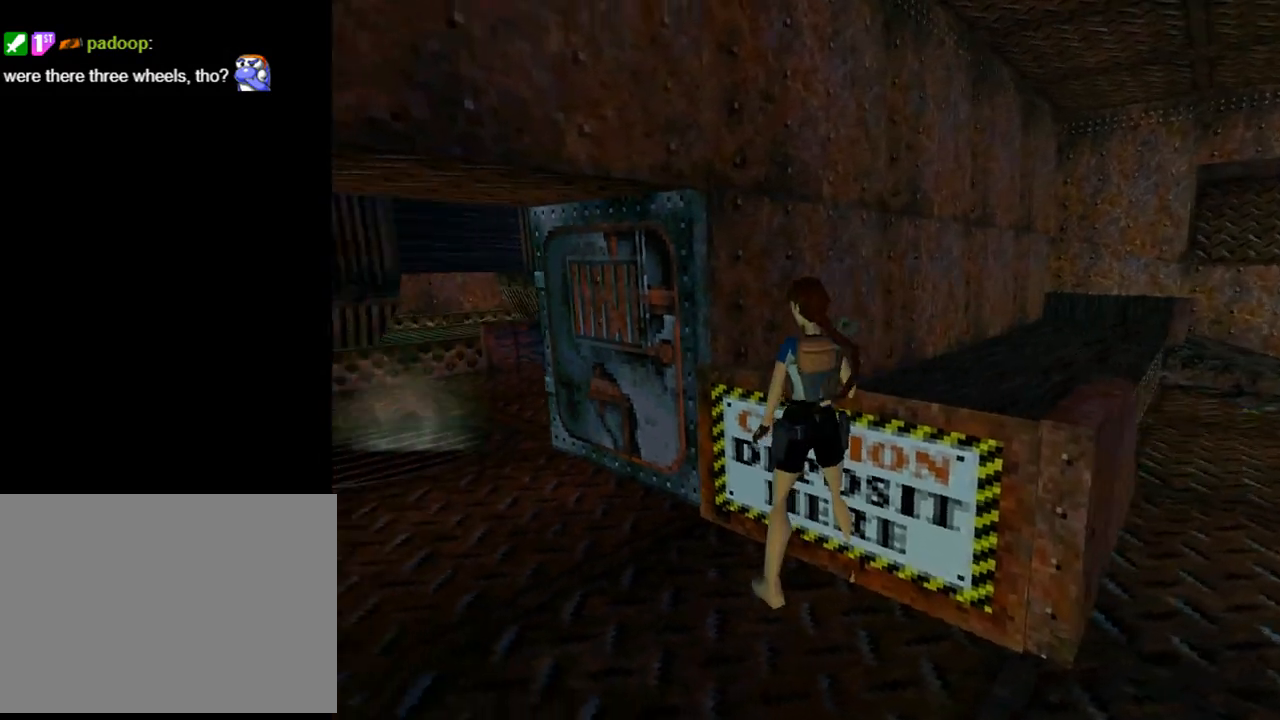
{"buttons": ["DPAD_RIGHT"], "left_stick": "center", "events": [[167, "DPAD_RIGHT", "down"]]}
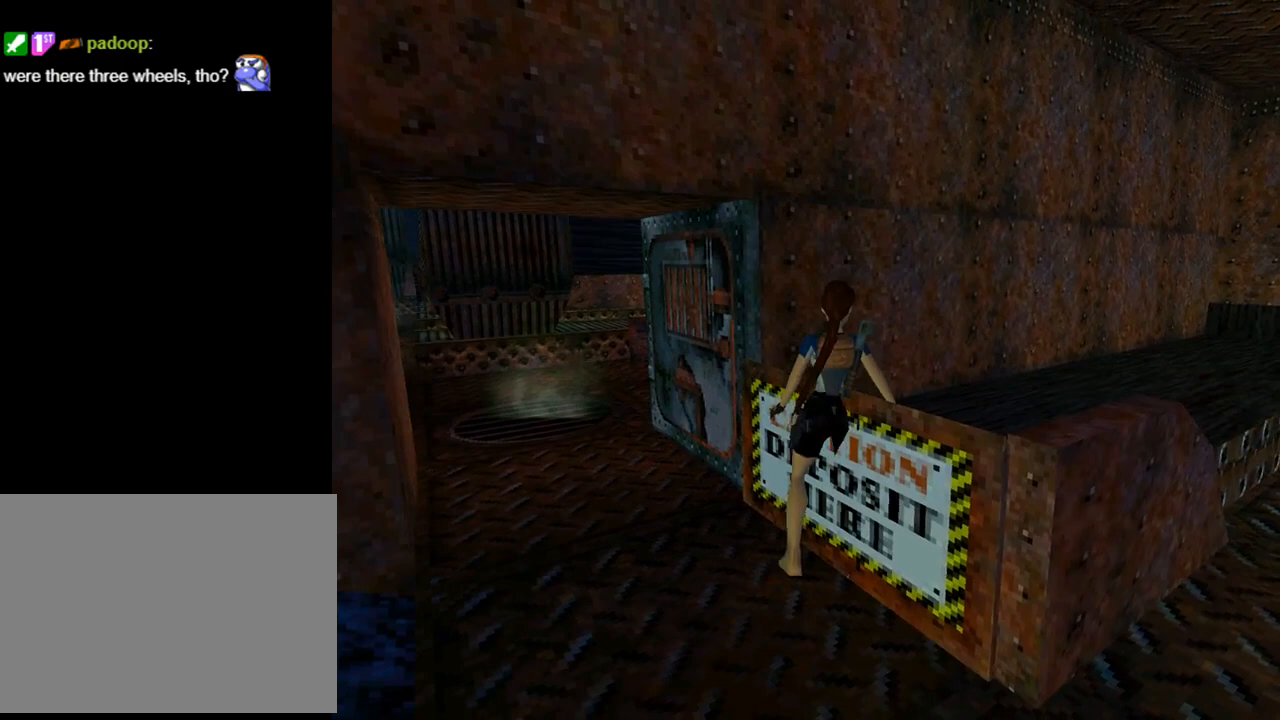
{"buttons": [], "left_stick": "center", "events": [[400, "DPAD_RIGHT", "up"]]}
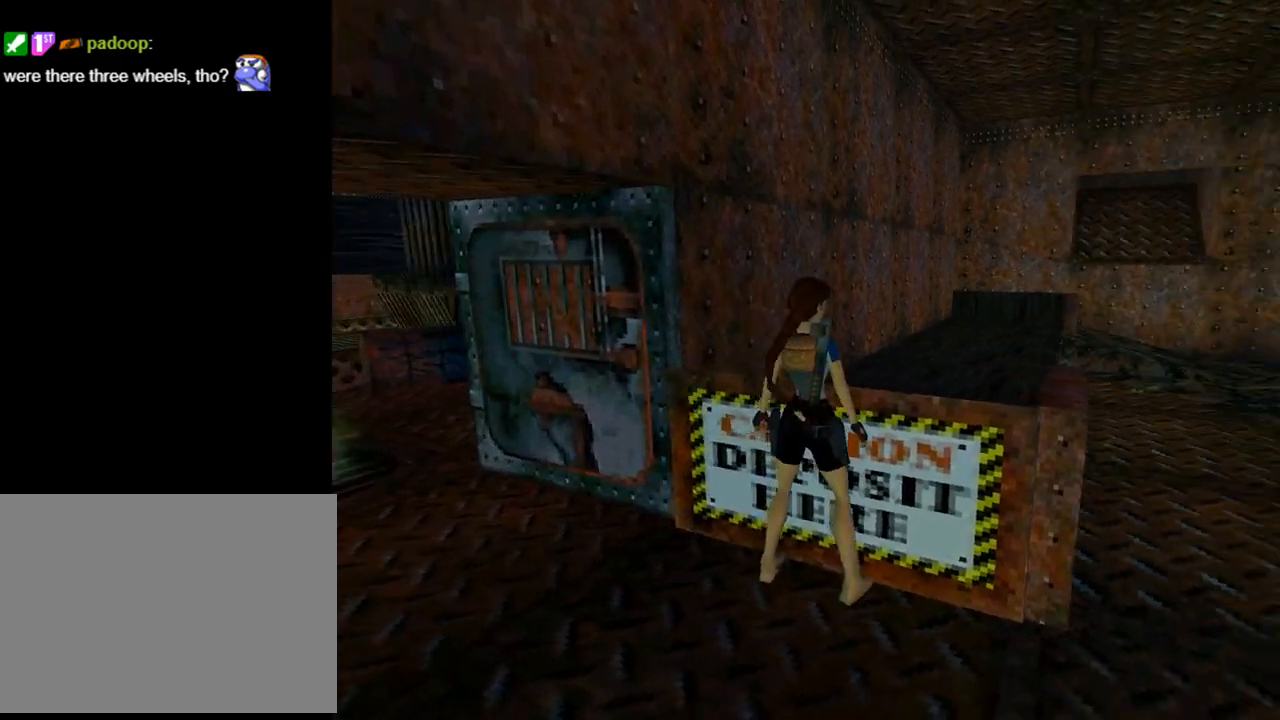
{"buttons": ["L1", "DPAD_UP"], "left_stick": "center", "events": [[133, "L1", "down"], [300, "DPAD_UP", "down"]]}
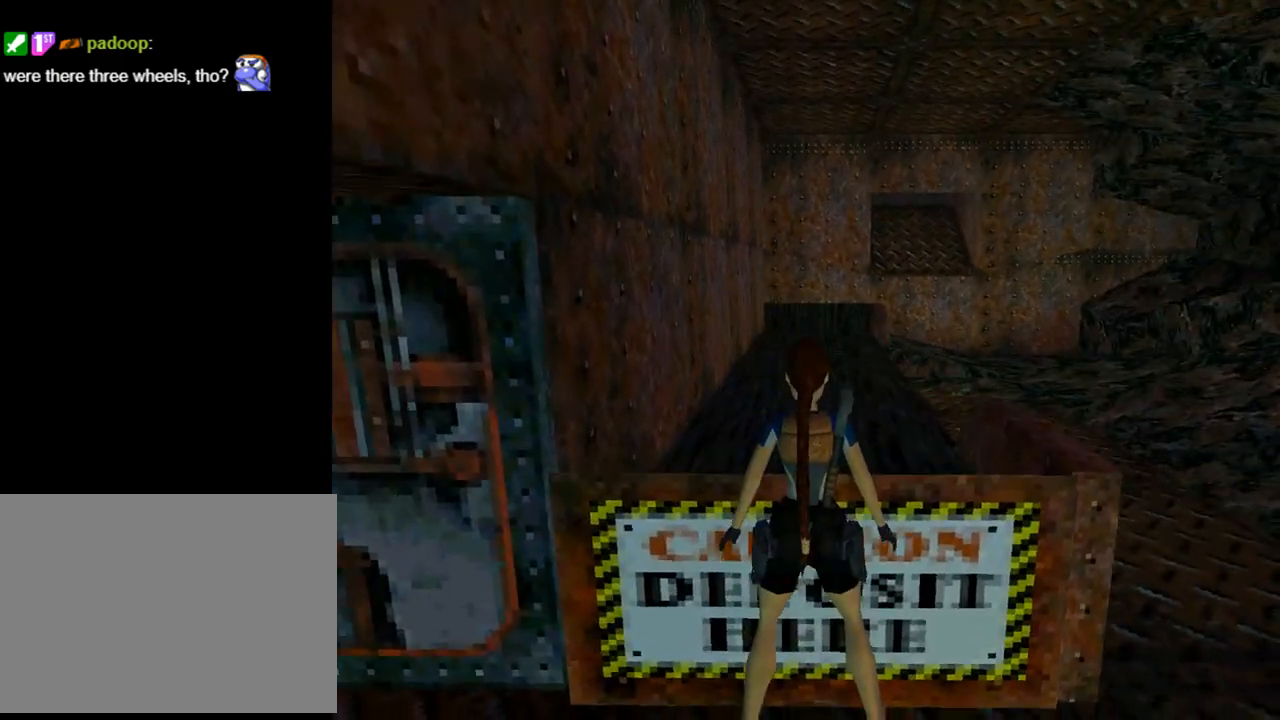
{"buttons": [], "left_stick": "center", "events": [[267, "DPAD_UP", "up"], [467, "L1", "up"]]}
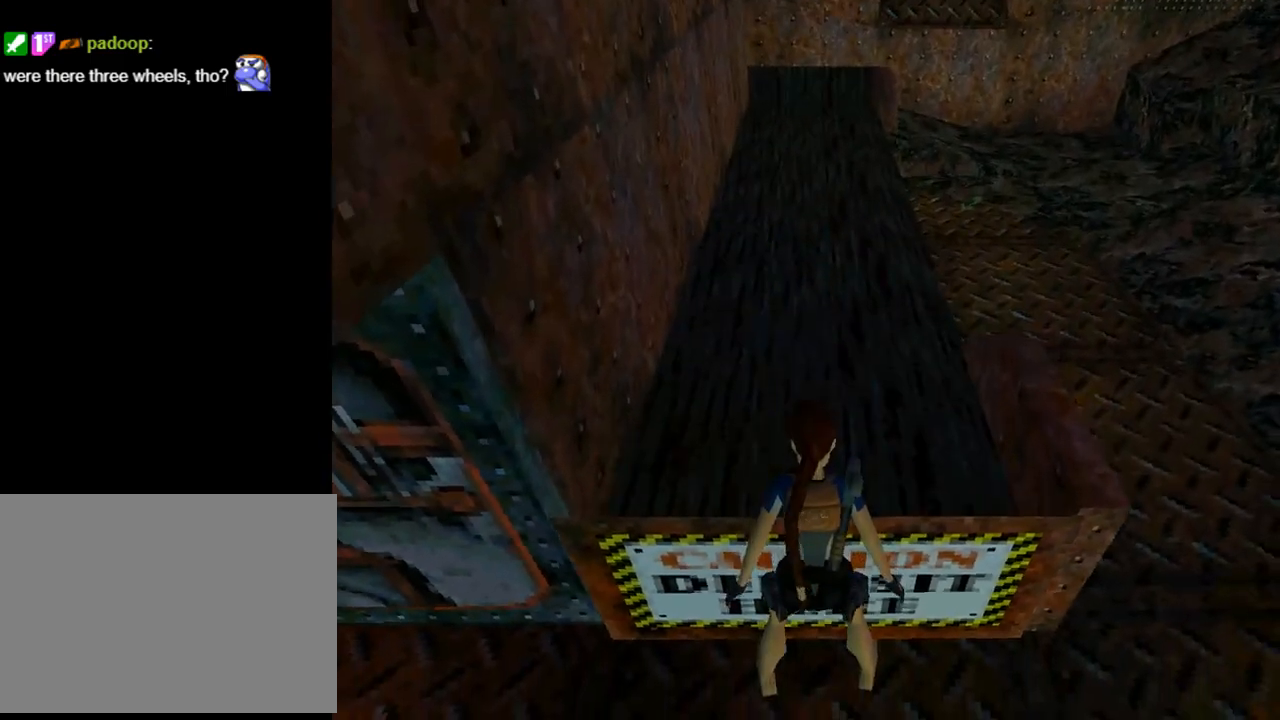
{"buttons": [], "left_stick": "center", "events": [[200, "DPAD_LEFT", "down"], [367, "DPAD_LEFT", "up"]]}